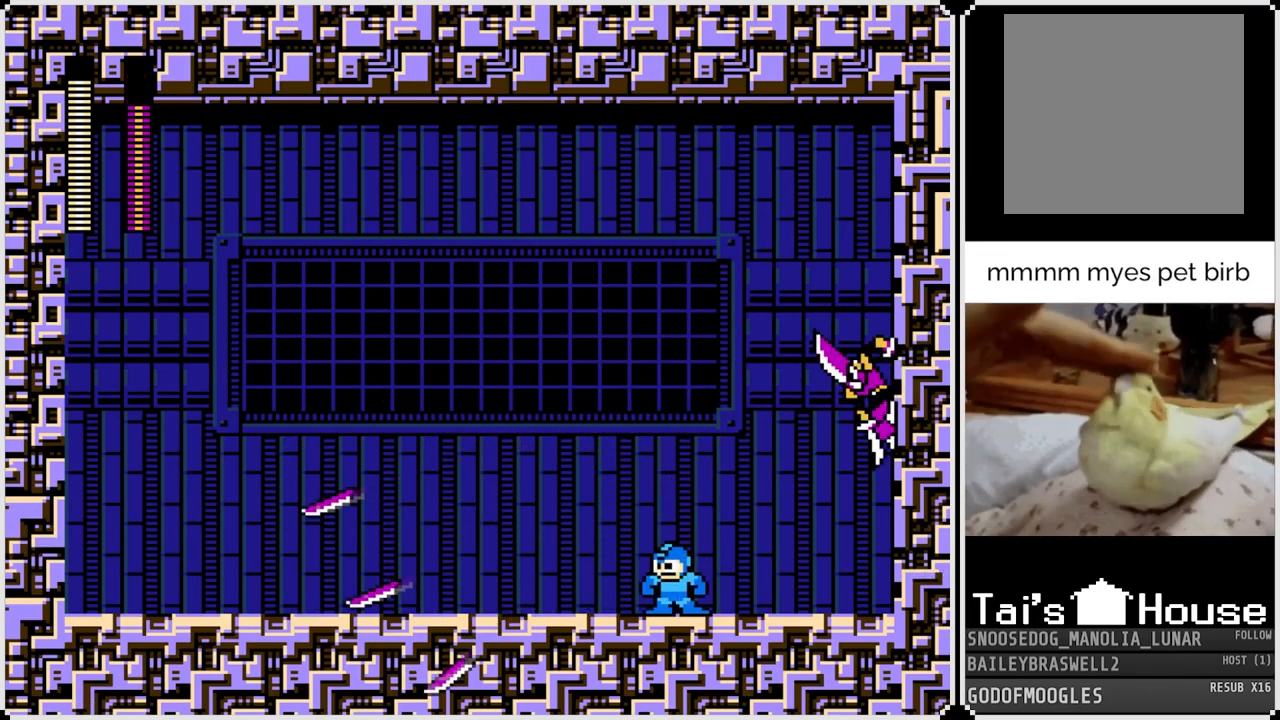
Gameplay with a controller (PlayStation layout); each line is a JSON object with the inputs held at the frame after it. "events" lists button and stick changes between this image and that frame as [ms after this image, input, new state], when the widget could be followed in between.
{"buttons": ["DPAD_LEFT"], "left_stick": "center", "right_stick": "center", "events": [[116, "CROSS", "down"], [233, "DPAD_RIGHT", "down"], [250, "DPAD_LEFT", "up"], [317, "SQUARE", "down"], [333, "DPAD_RIGHT", "up"], [383, "DPAD_LEFT", "down"], [400, "CROSS", "up"], [433, "SQUARE", "up"]]}
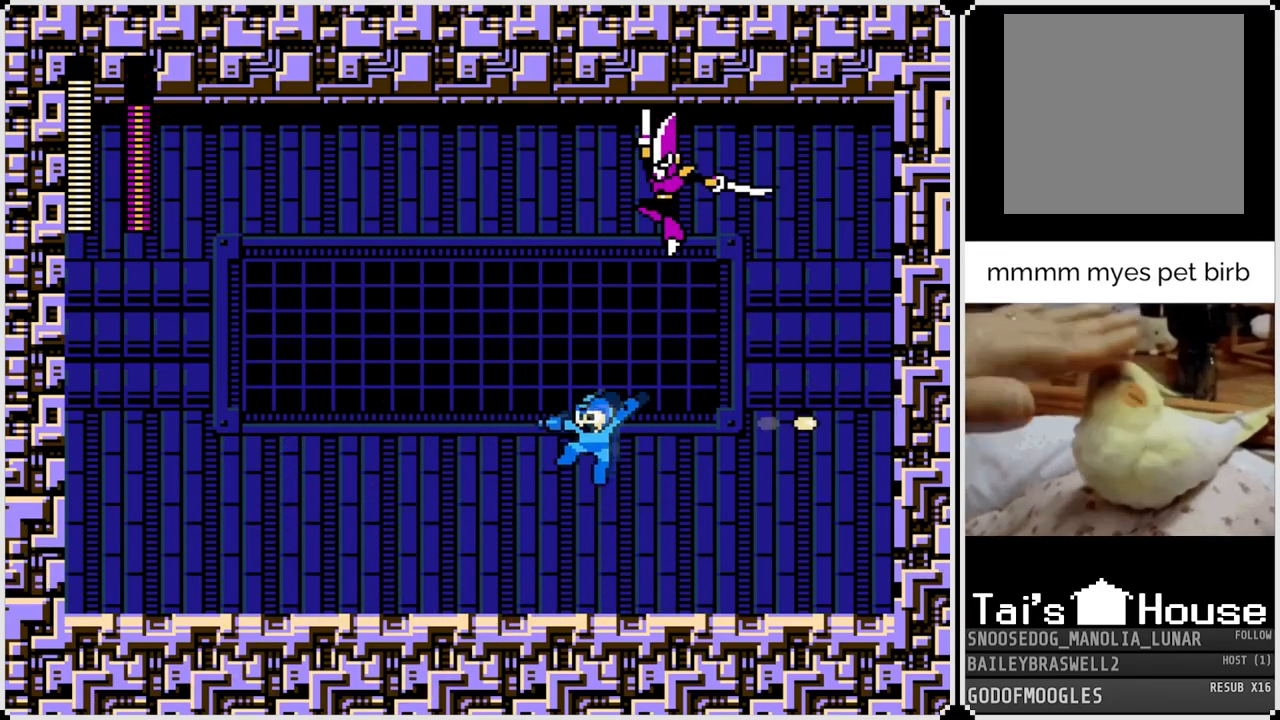
{"buttons": ["DPAD_RIGHT"], "left_stick": "center", "right_stick": "center", "events": [[84, "DPAD_LEFT", "up"], [100, "DPAD_RIGHT", "down"]]}
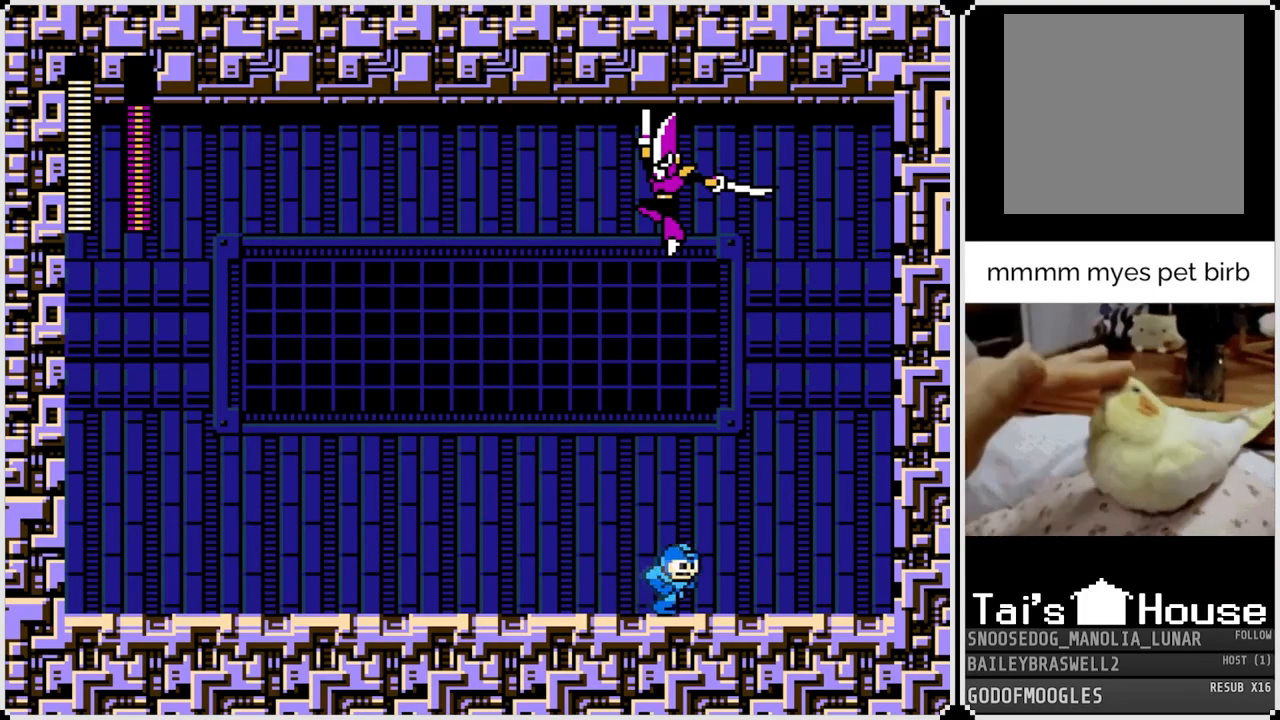
{"buttons": ["DPAD_LEFT"], "left_stick": "center", "right_stick": "center", "events": [[317, "DPAD_RIGHT", "up"], [417, "DPAD_LEFT", "down"]]}
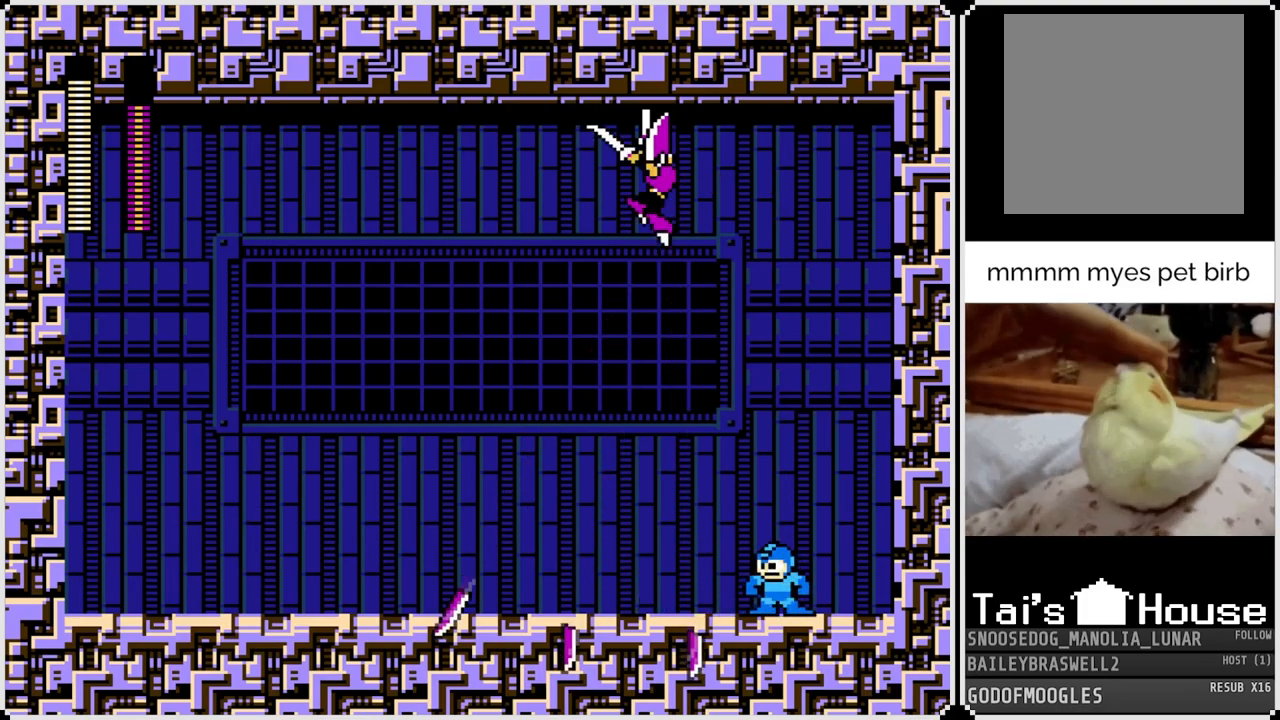
{"buttons": ["CROSS", "DPAD_LEFT"], "left_stick": "center", "right_stick": "center", "events": [[17, "CROSS", "down"], [167, "CROSS", "up"], [501, "CROSS", "down"]]}
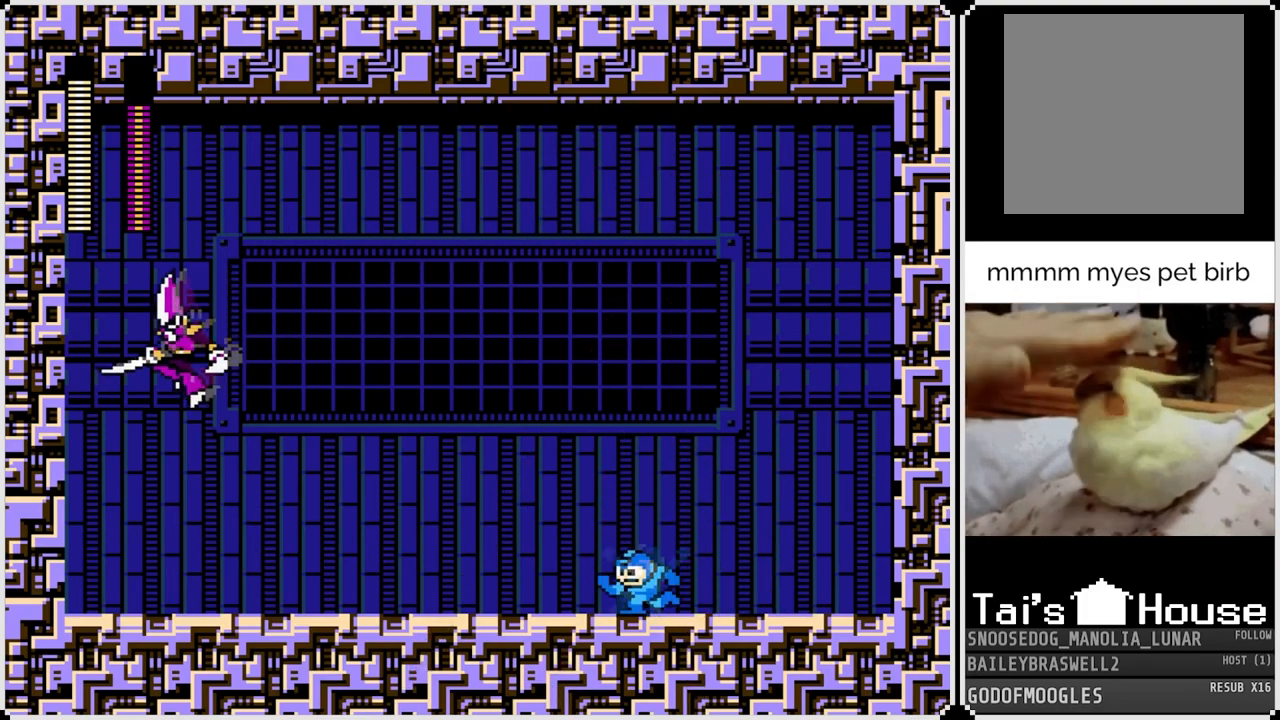
{"buttons": ["SQUARE", "DPAD_LEFT"], "left_stick": "center", "right_stick": "center", "events": [[283, "SQUARE", "down"], [400, "CROSS", "up"], [400, "SQUARE", "up"], [433, "SQUARE", "down"]]}
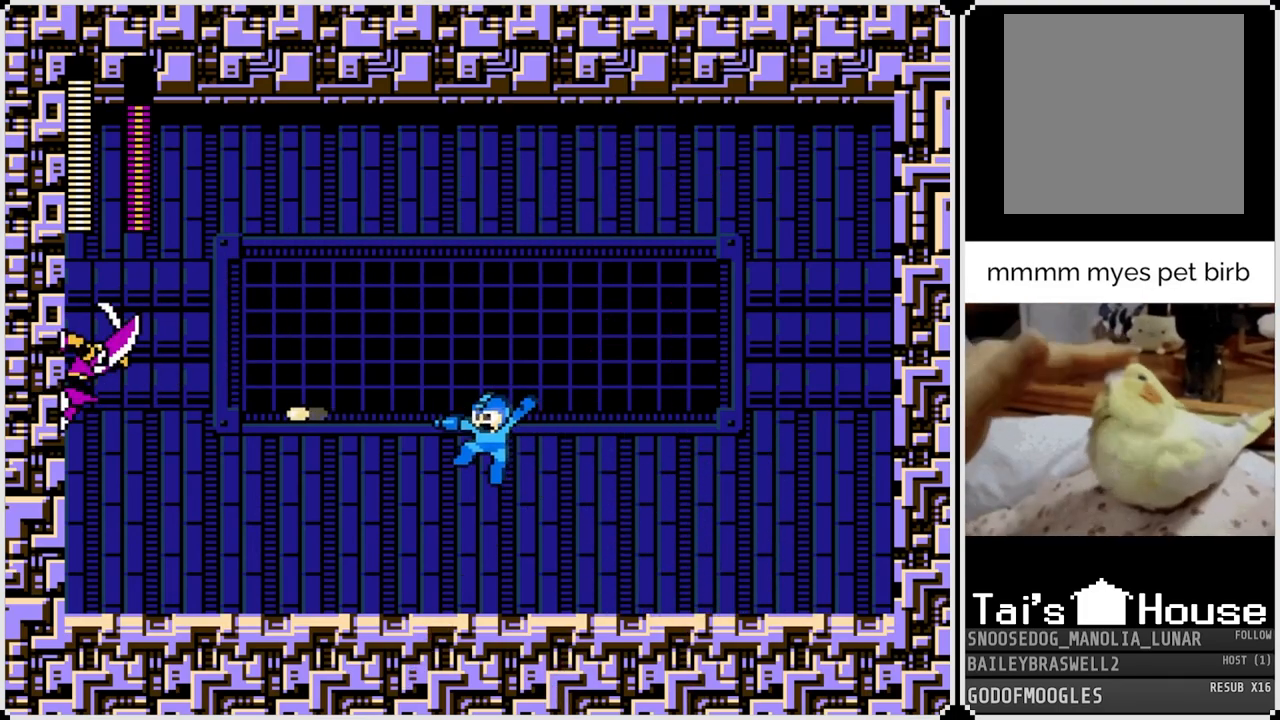
{"buttons": ["DPAD_LEFT"], "left_stick": "center", "right_stick": "center", "events": [[67, "SQUARE", "up"]]}
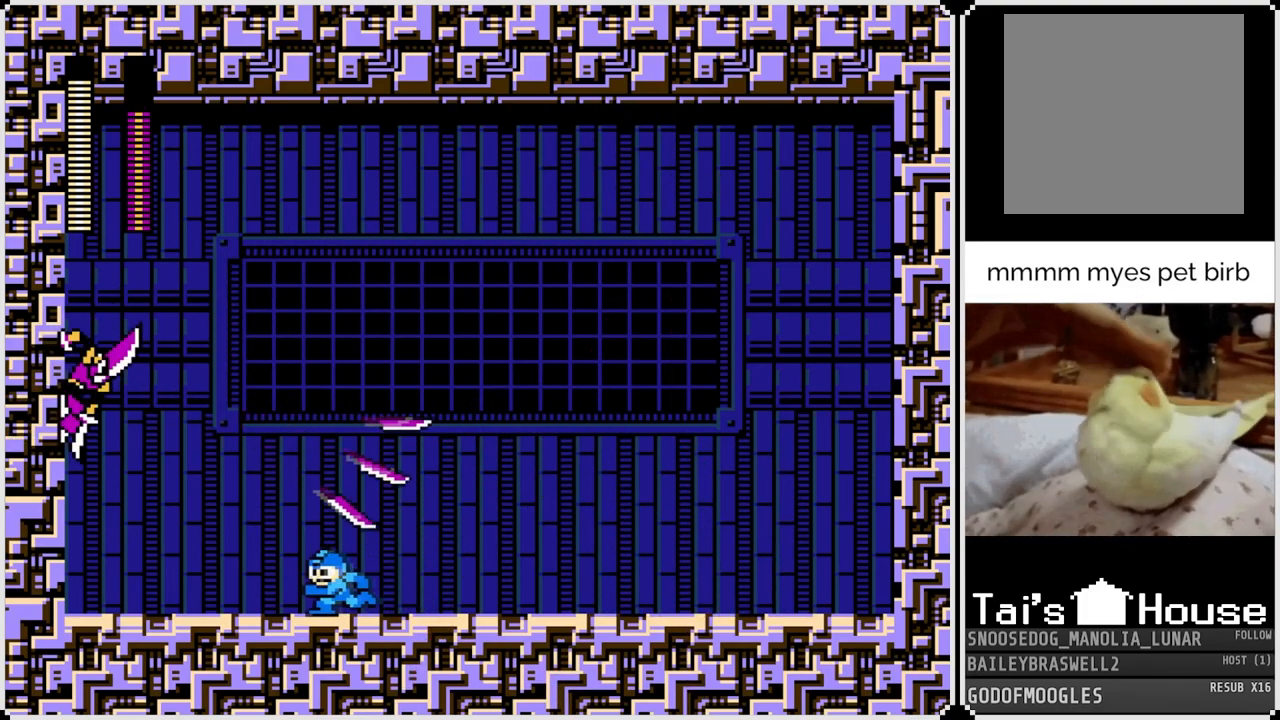
{"buttons": ["DPAD_RIGHT"], "left_stick": "center", "right_stick": "center", "events": [[183, "DPAD_LEFT", "up"], [200, "DPAD_RIGHT", "down"]]}
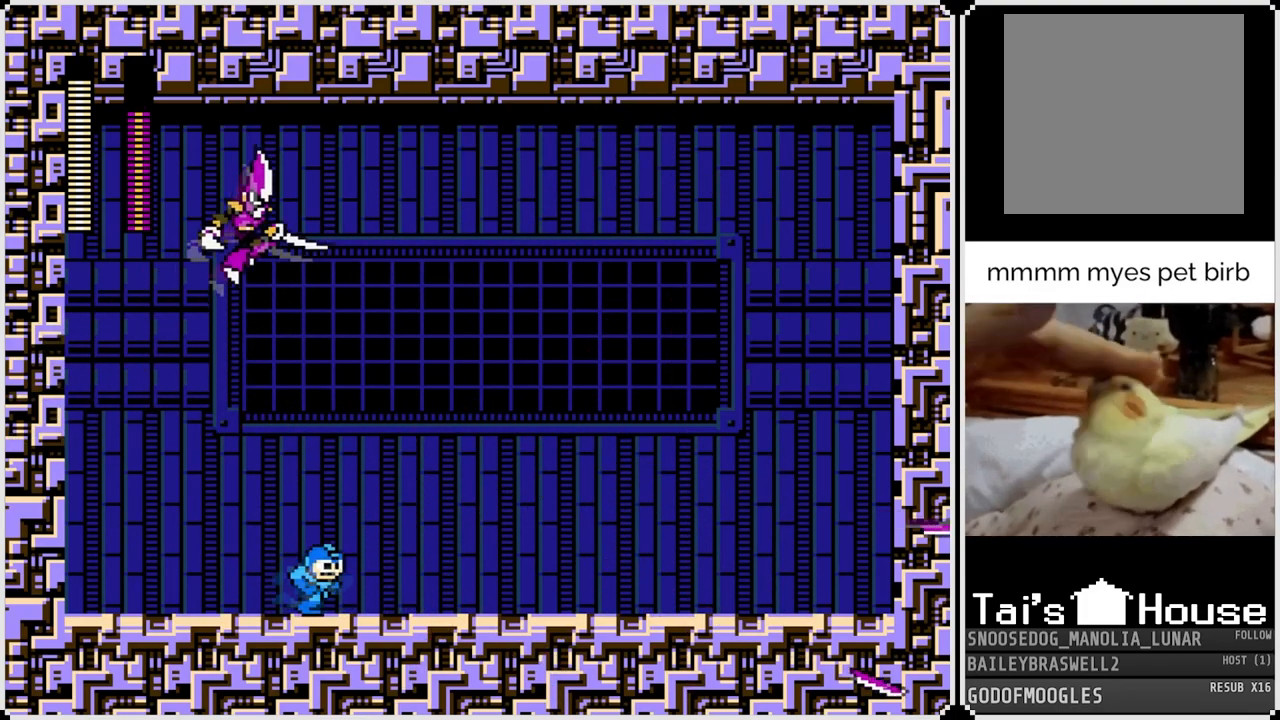
{"buttons": ["DPAD_LEFT"], "left_stick": "center", "right_stick": "center", "events": [[367, "DPAD_RIGHT", "up"], [384, "DPAD_LEFT", "down"]]}
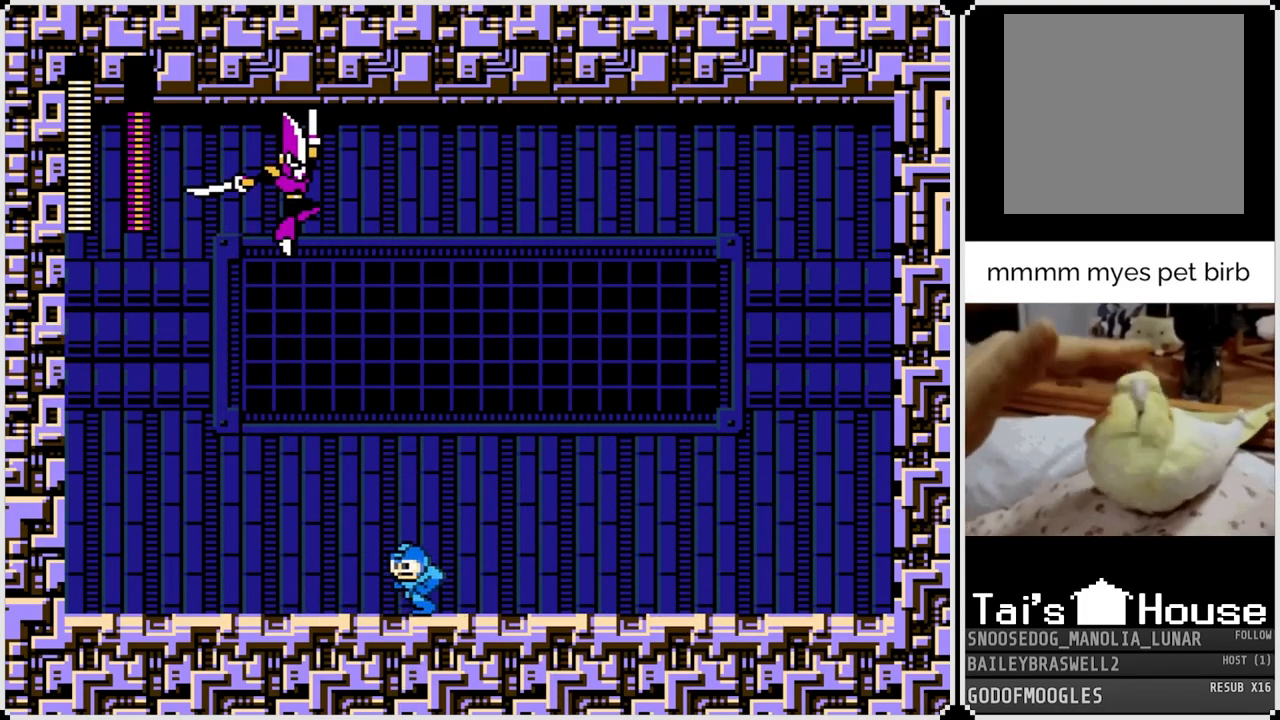
{"buttons": ["DPAD_LEFT"], "left_stick": "center", "right_stick": "center", "events": []}
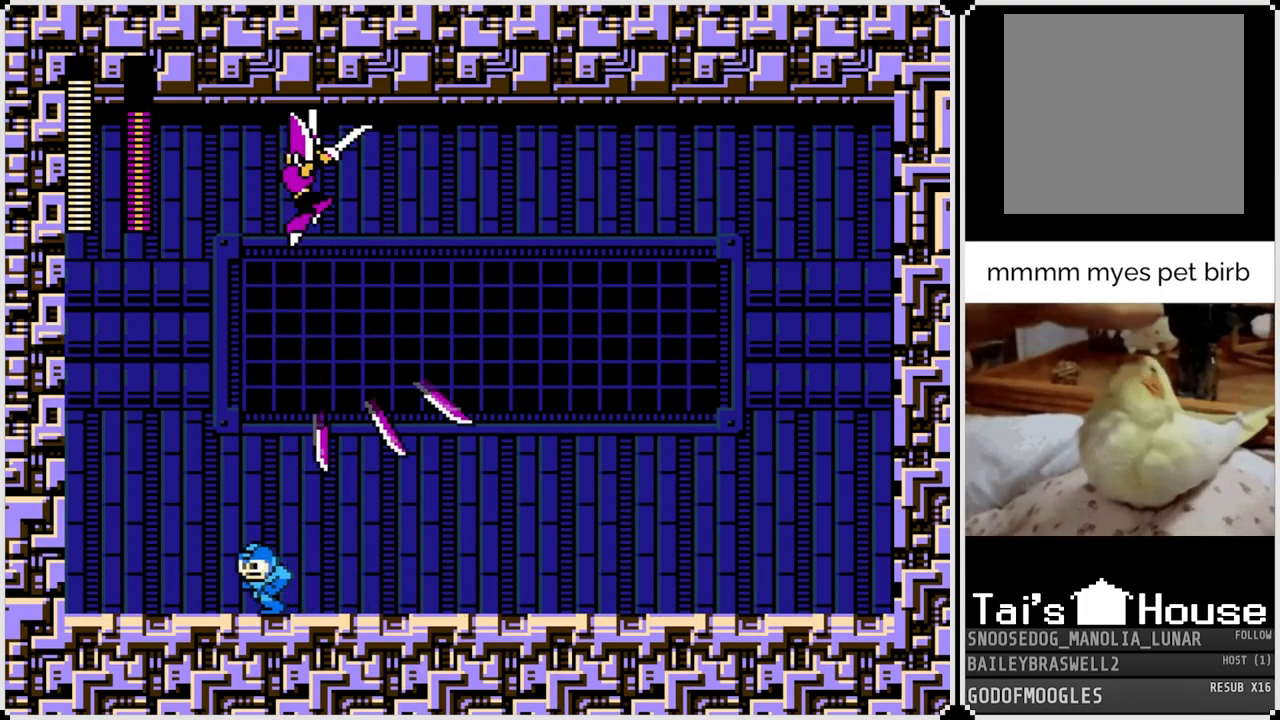
{"buttons": ["CROSS", "DPAD_RIGHT"], "left_stick": "center", "right_stick": "center", "events": [[217, "DPAD_LEFT", "up"], [234, "DPAD_RIGHT", "down"], [350, "CROSS", "down"]]}
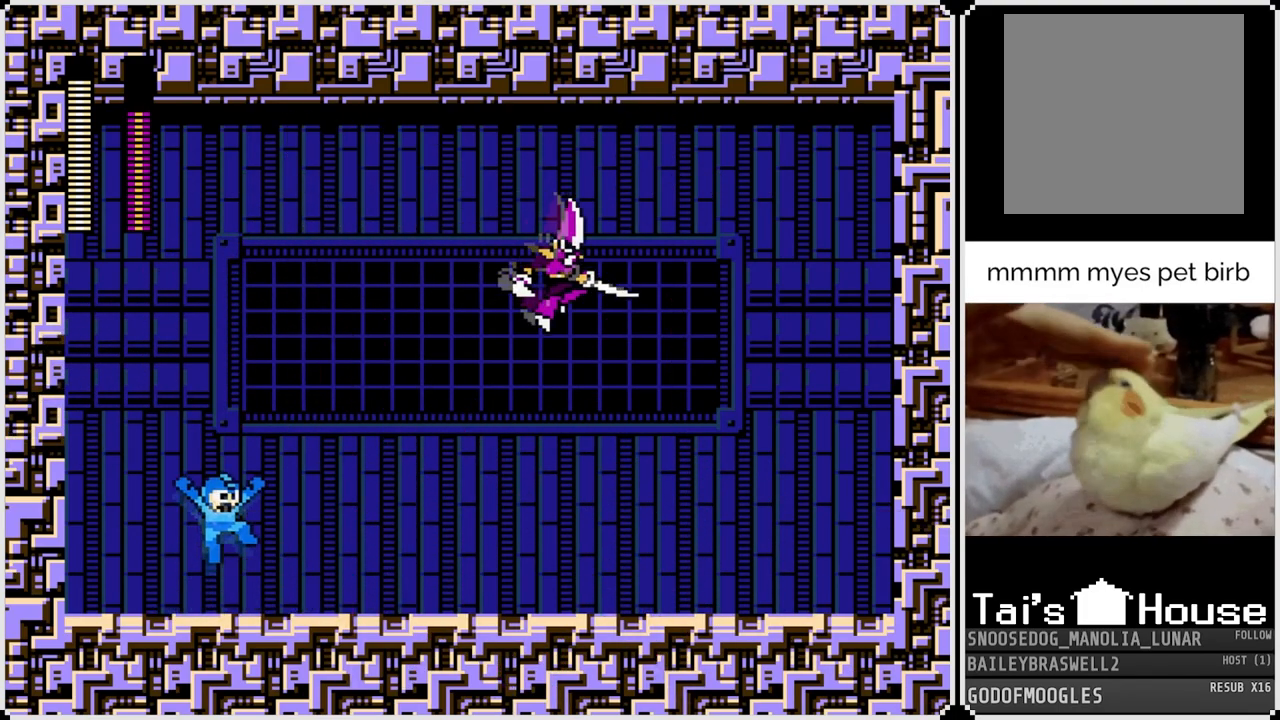
{"buttons": ["DPAD_RIGHT"], "left_stick": "center", "right_stick": "center", "events": [[100, "SQUARE", "down"], [217, "CROSS", "up"], [217, "SQUARE", "up"], [233, "CROSS", "down"], [233, "SQUARE", "down"], [333, "CROSS", "up"], [350, "SQUARE", "up"]]}
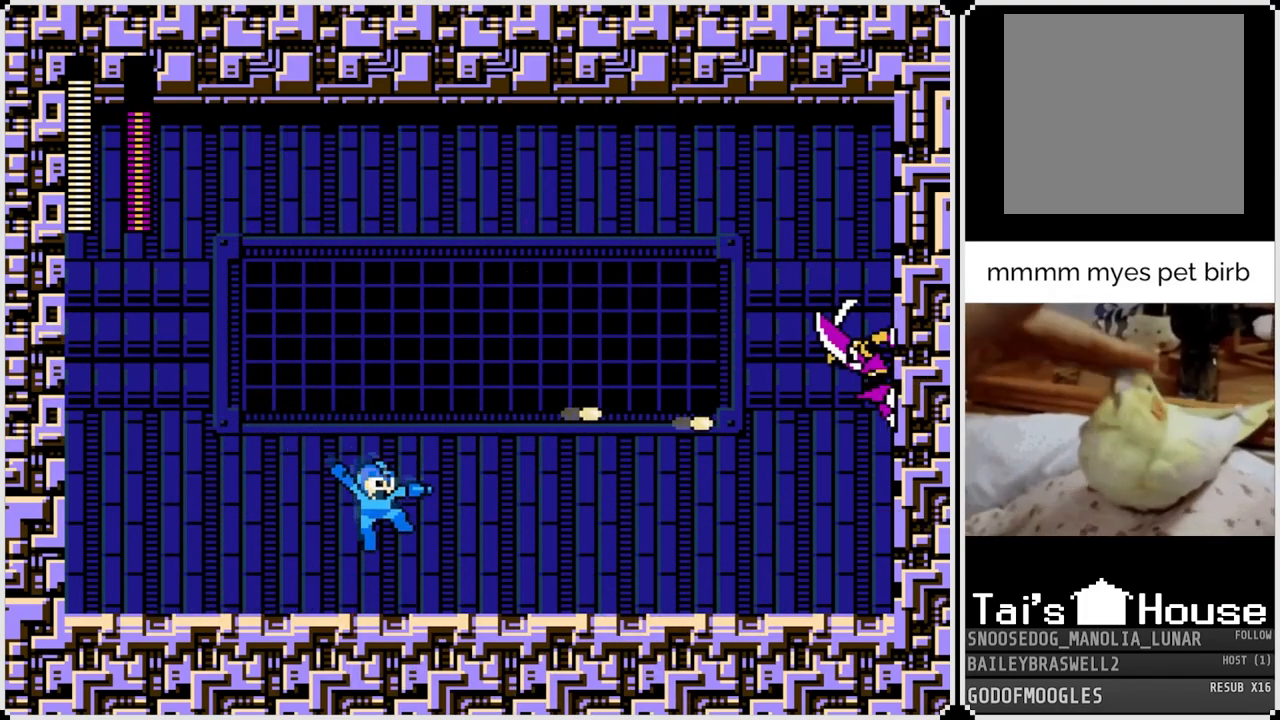
{"buttons": ["DPAD_RIGHT"], "left_stick": "center", "right_stick": "center", "events": []}
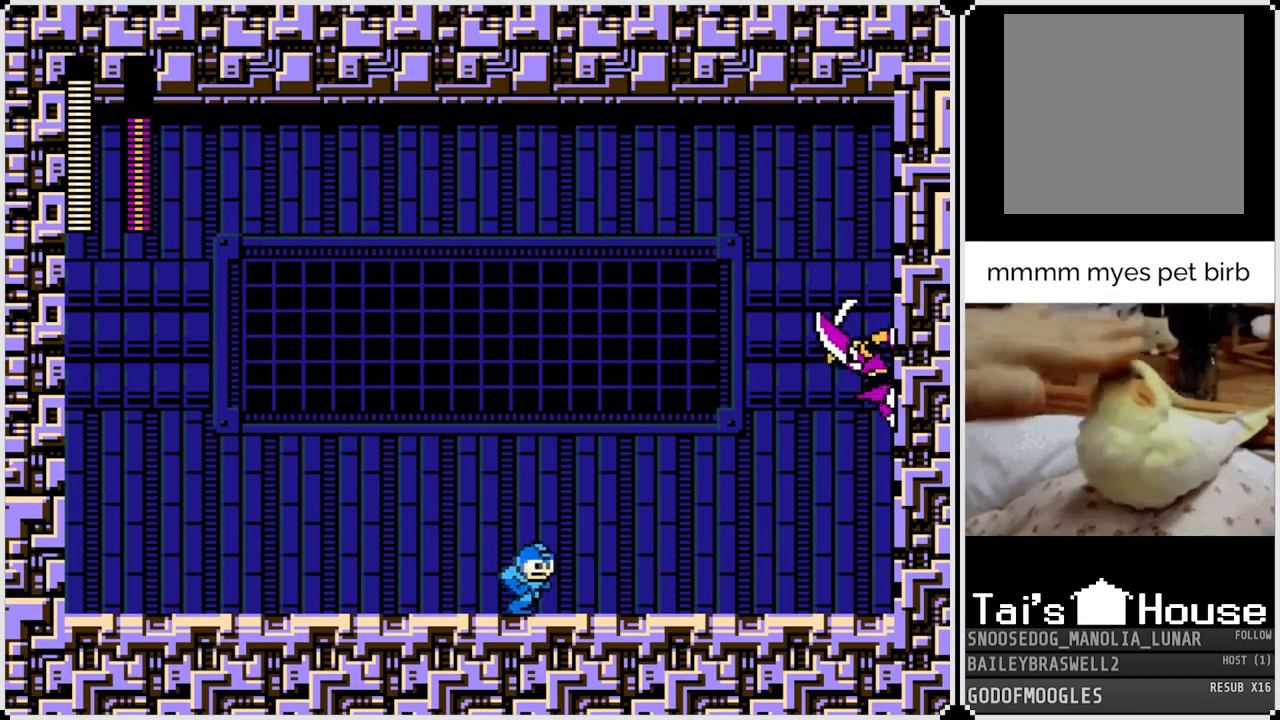
{"buttons": ["DPAD_LEFT"], "left_stick": "center", "right_stick": "center", "events": [[350, "DPAD_RIGHT", "up"], [367, "DPAD_LEFT", "down"]]}
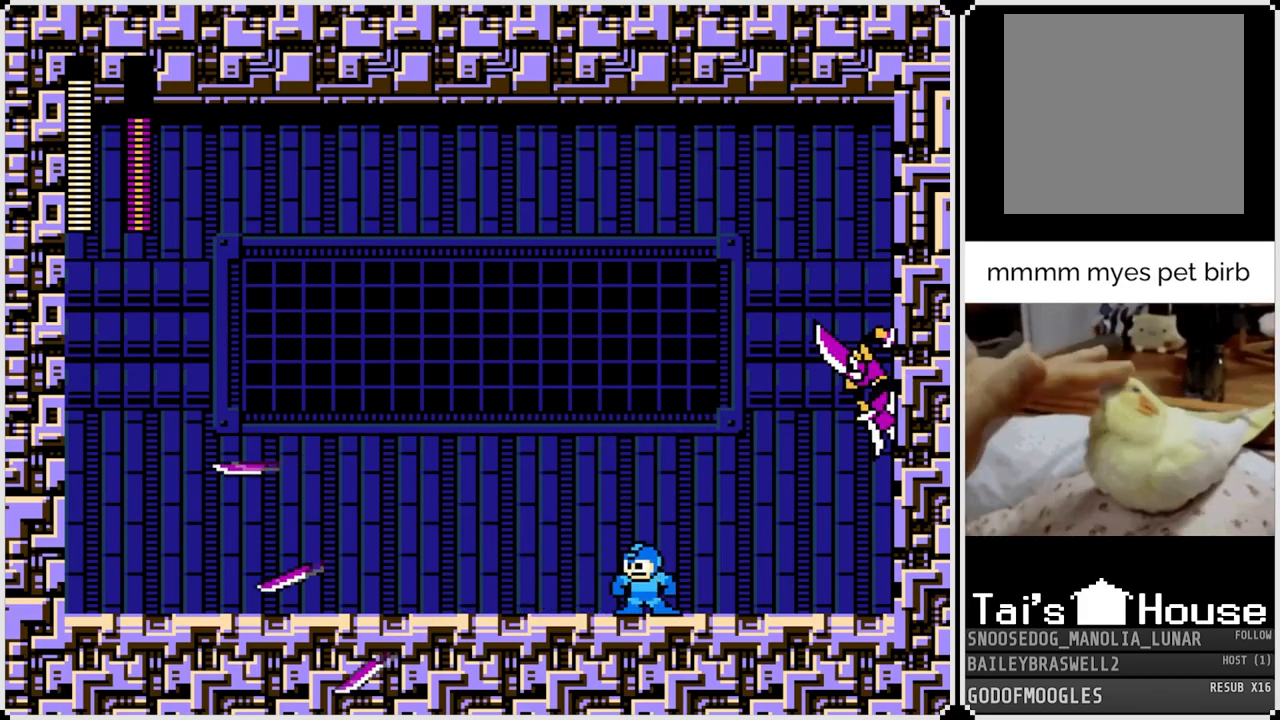
{"buttons": ["DPAD_RIGHT"], "left_stick": "center", "right_stick": "center", "events": [[384, "DPAD_LEFT", "up"], [417, "DPAD_RIGHT", "down"]]}
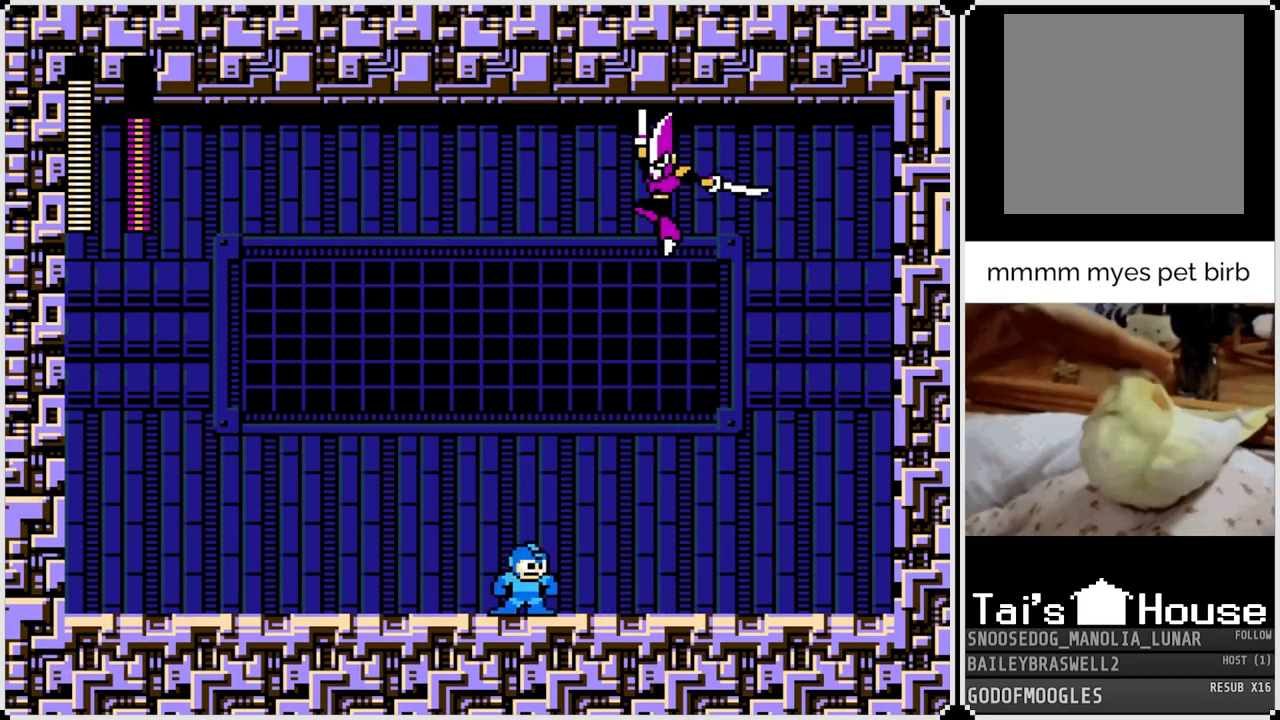
{"buttons": ["DPAD_RIGHT"], "left_stick": "center", "right_stick": "center", "events": []}
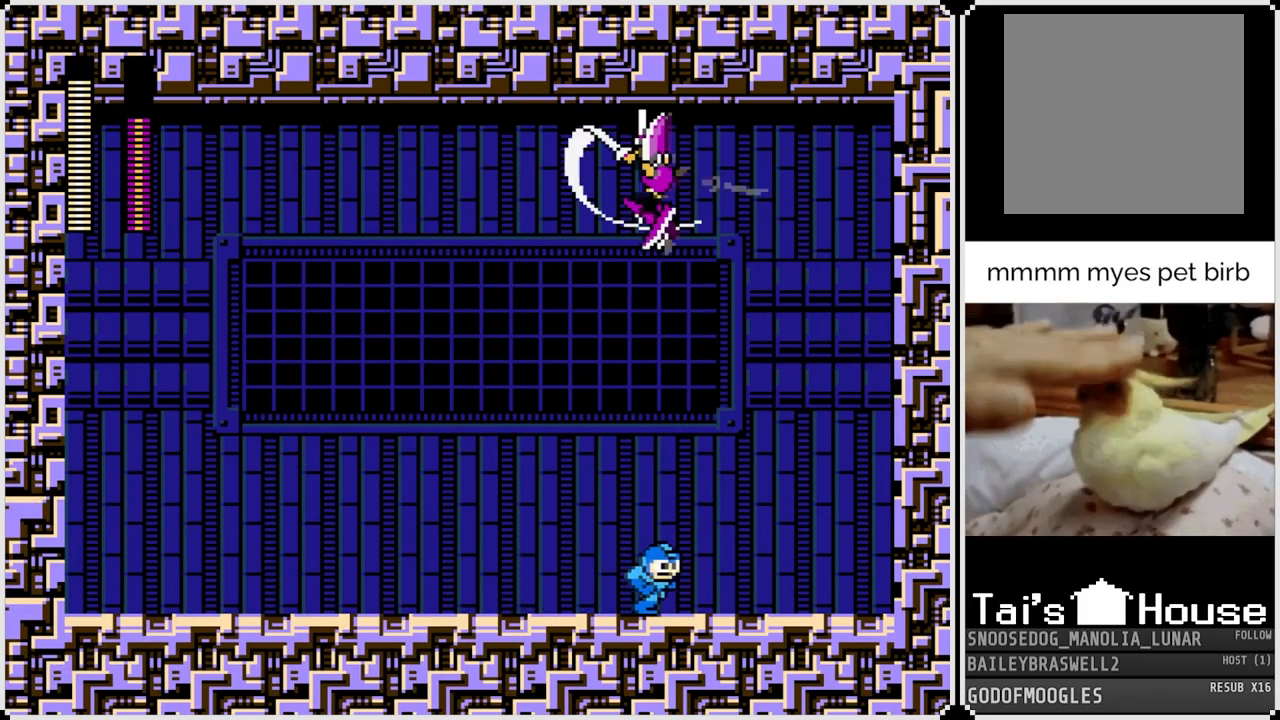
{"buttons": ["CROSS", "DPAD_LEFT"], "left_stick": "center", "right_stick": "center", "events": [[184, "DPAD_RIGHT", "up"], [284, "DPAD_LEFT", "down"], [418, "CROSS", "down"]]}
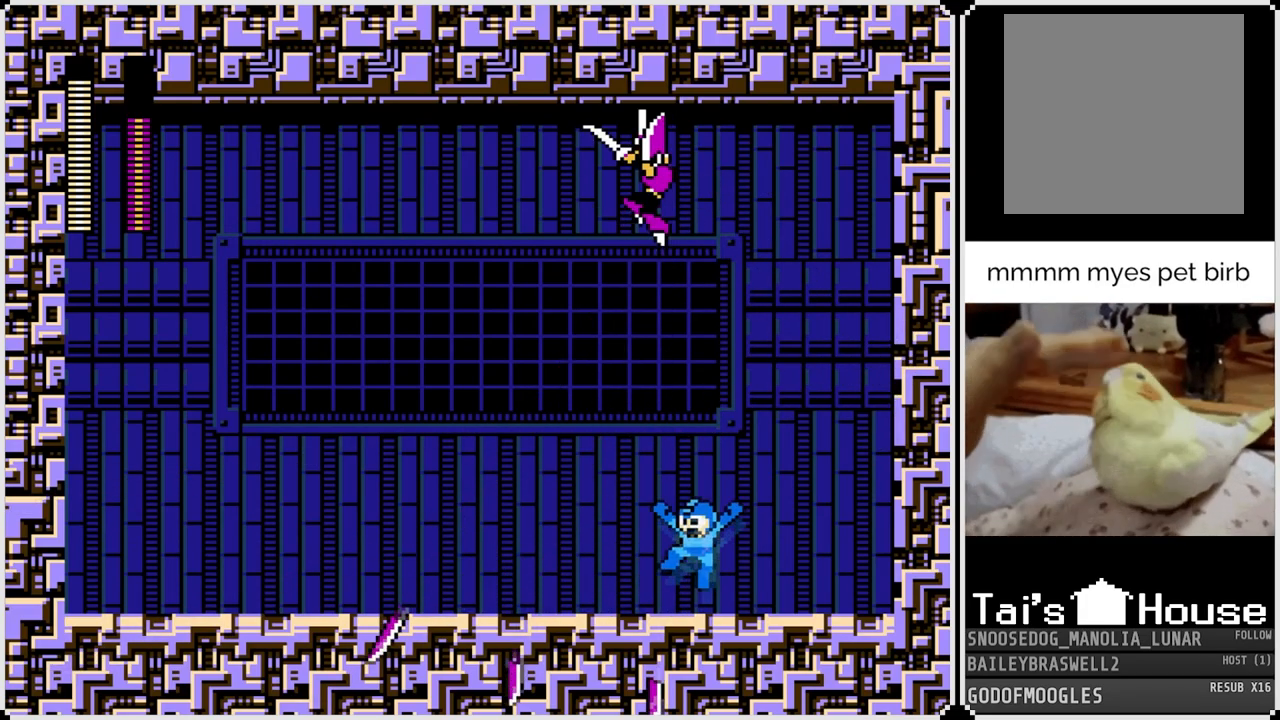
{"buttons": ["CROSS", "DPAD_LEFT"], "left_stick": "center", "right_stick": "center", "events": [[17, "CROSS", "up"], [400, "CROSS", "down"]]}
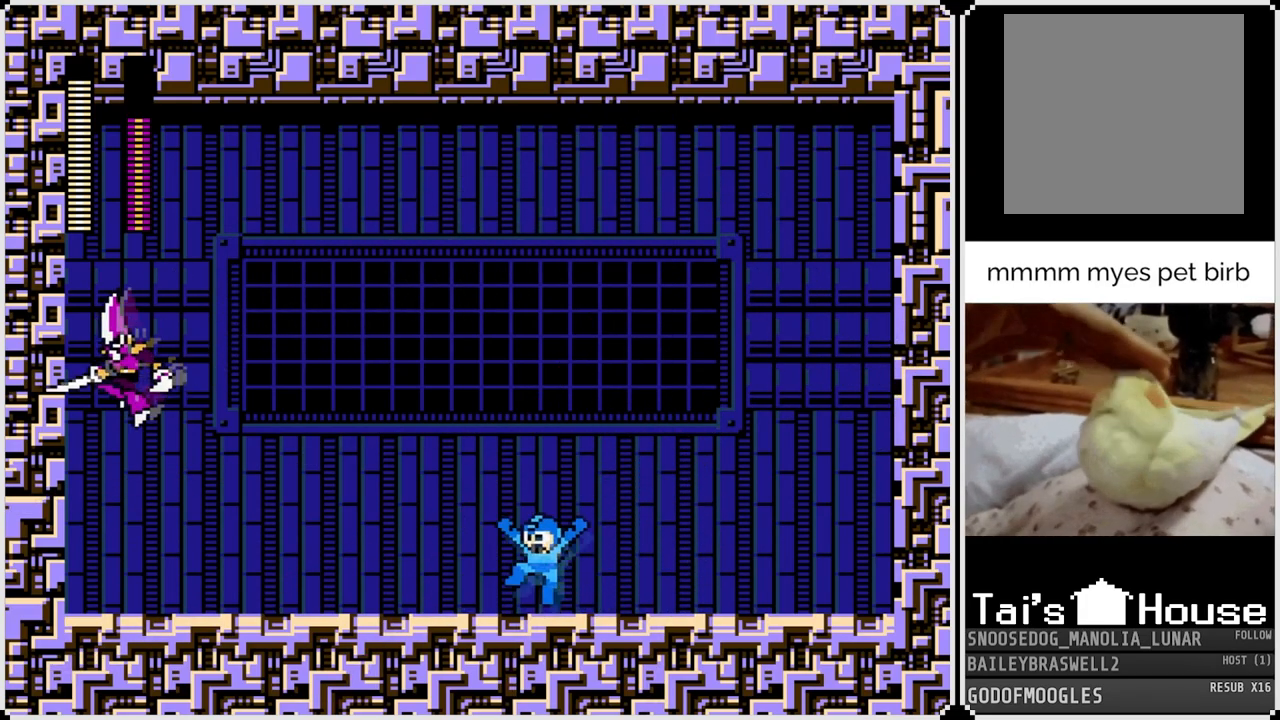
{"buttons": ["DPAD_LEFT"], "left_stick": "center", "right_stick": "center", "events": [[167, "SQUARE", "down"], [284, "CROSS", "up"], [284, "SQUARE", "up"], [351, "SQUARE", "down"], [468, "SQUARE", "up"]]}
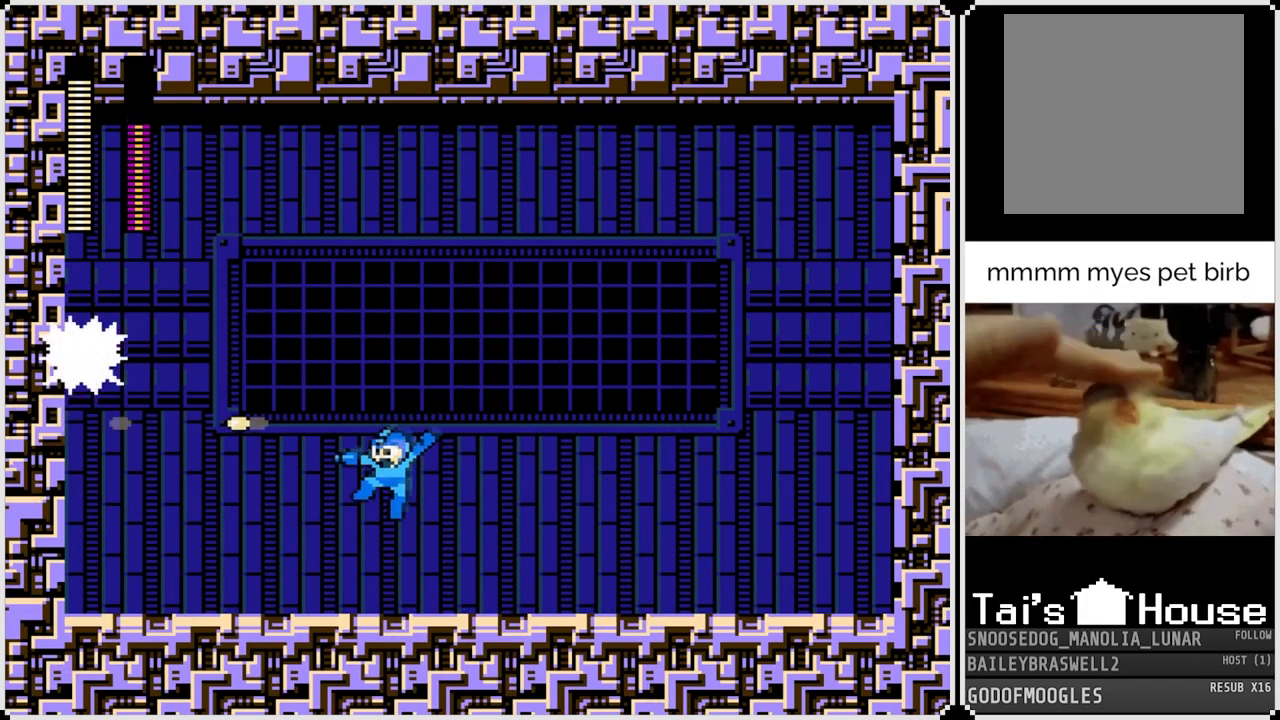
{"buttons": ["DPAD_RIGHT"], "left_stick": "center", "right_stick": "center", "events": [[467, "DPAD_LEFT", "up"], [500, "DPAD_RIGHT", "down"]]}
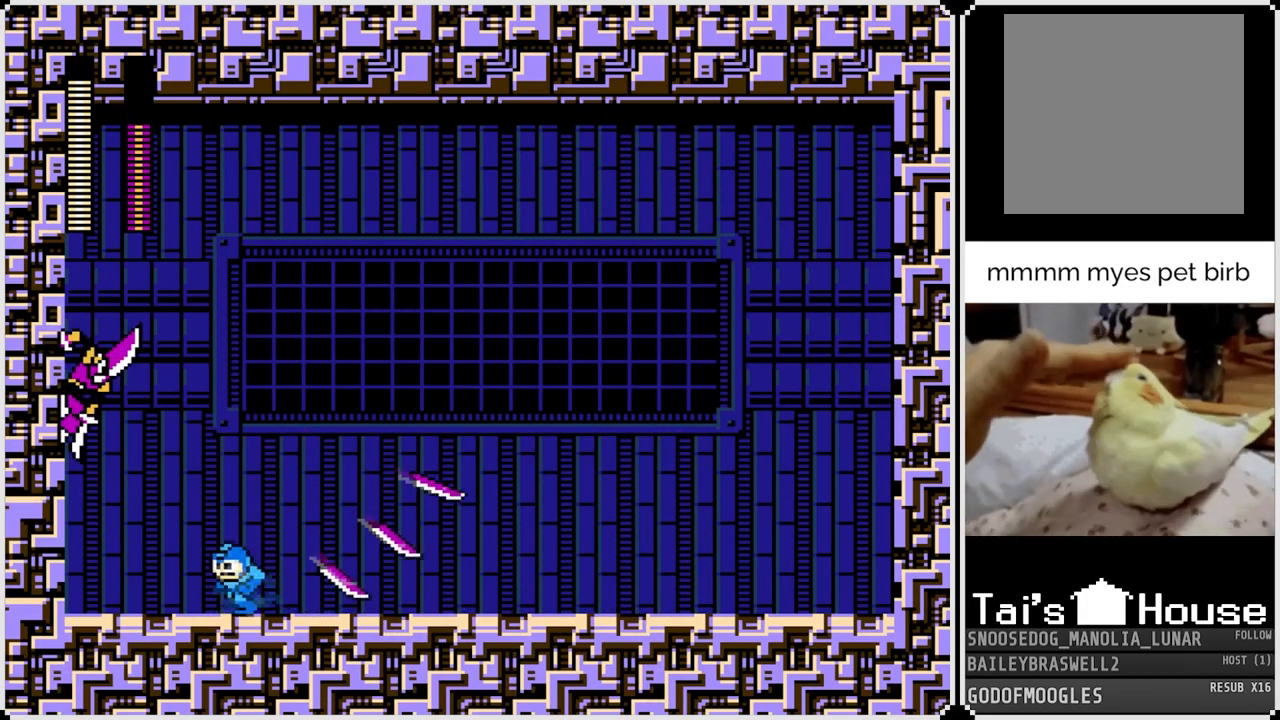
{"buttons": ["DPAD_RIGHT"], "left_stick": "center", "right_stick": "center", "events": []}
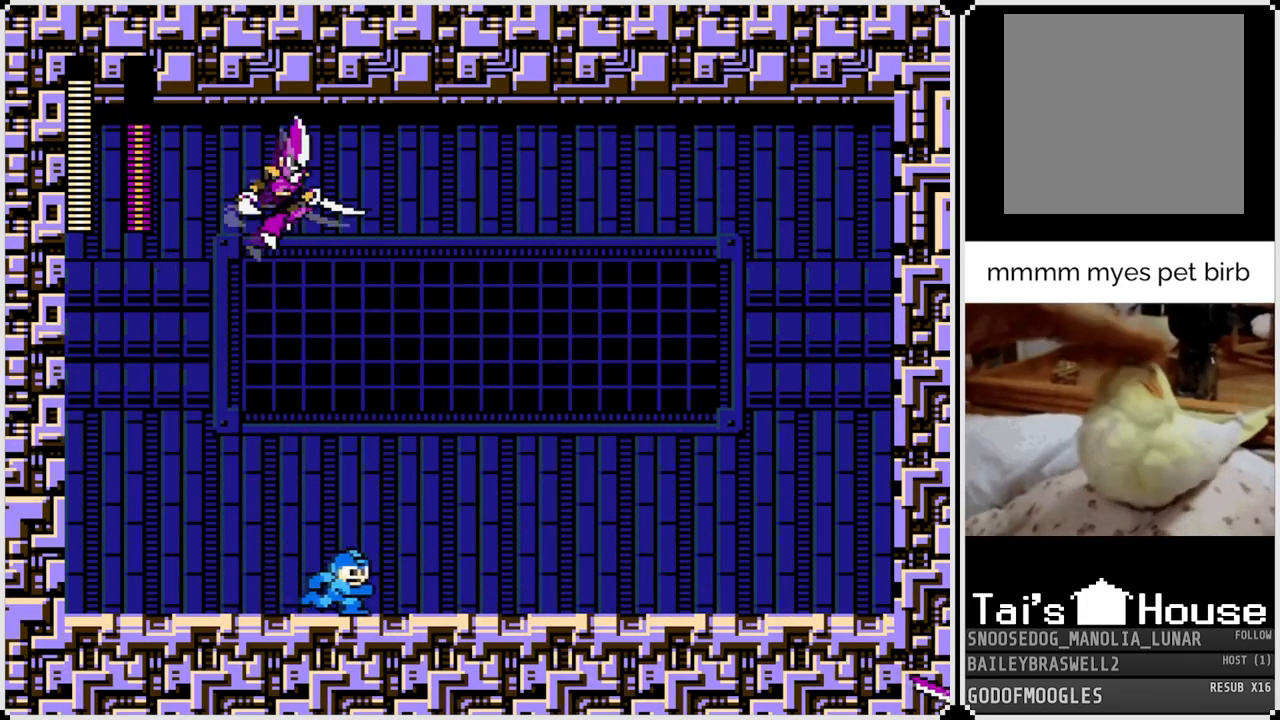
{"buttons": ["DPAD_LEFT"], "left_stick": "center", "right_stick": "center", "events": [[334, "DPAD_LEFT", "down"], [334, "DPAD_RIGHT", "up"]]}
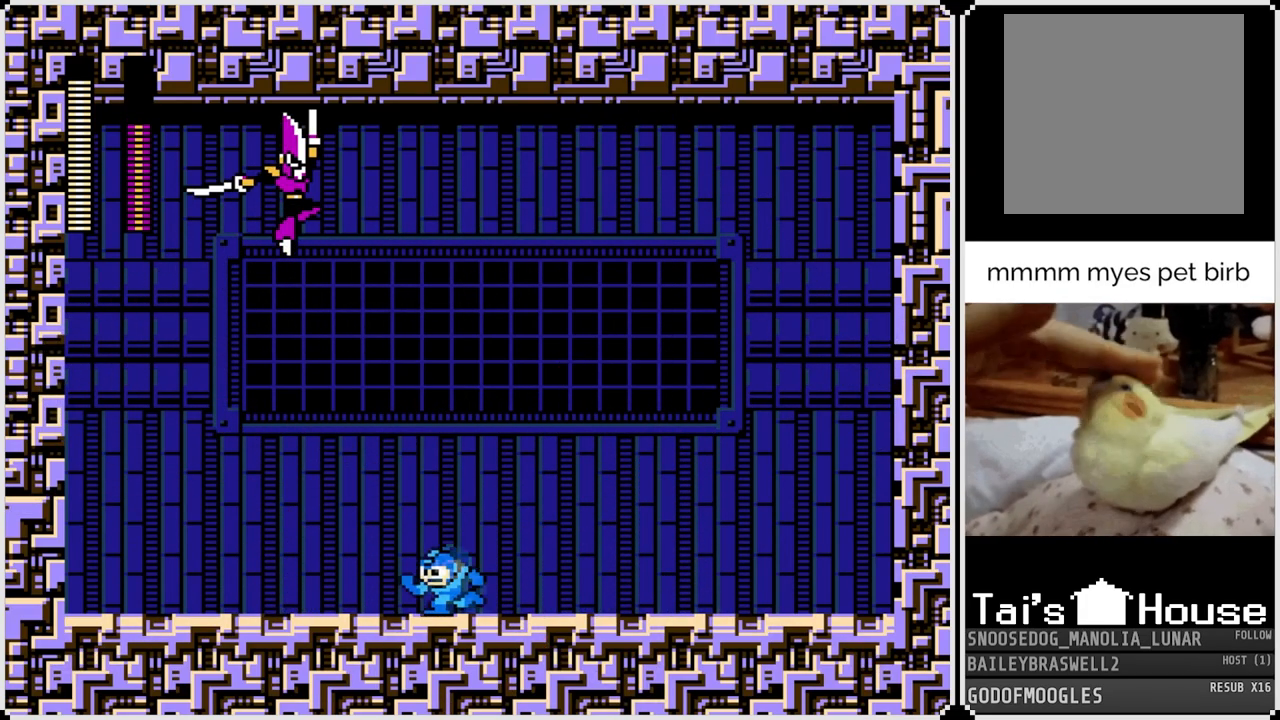
{"buttons": ["DPAD_LEFT"], "left_stick": "center", "right_stick": "center", "events": []}
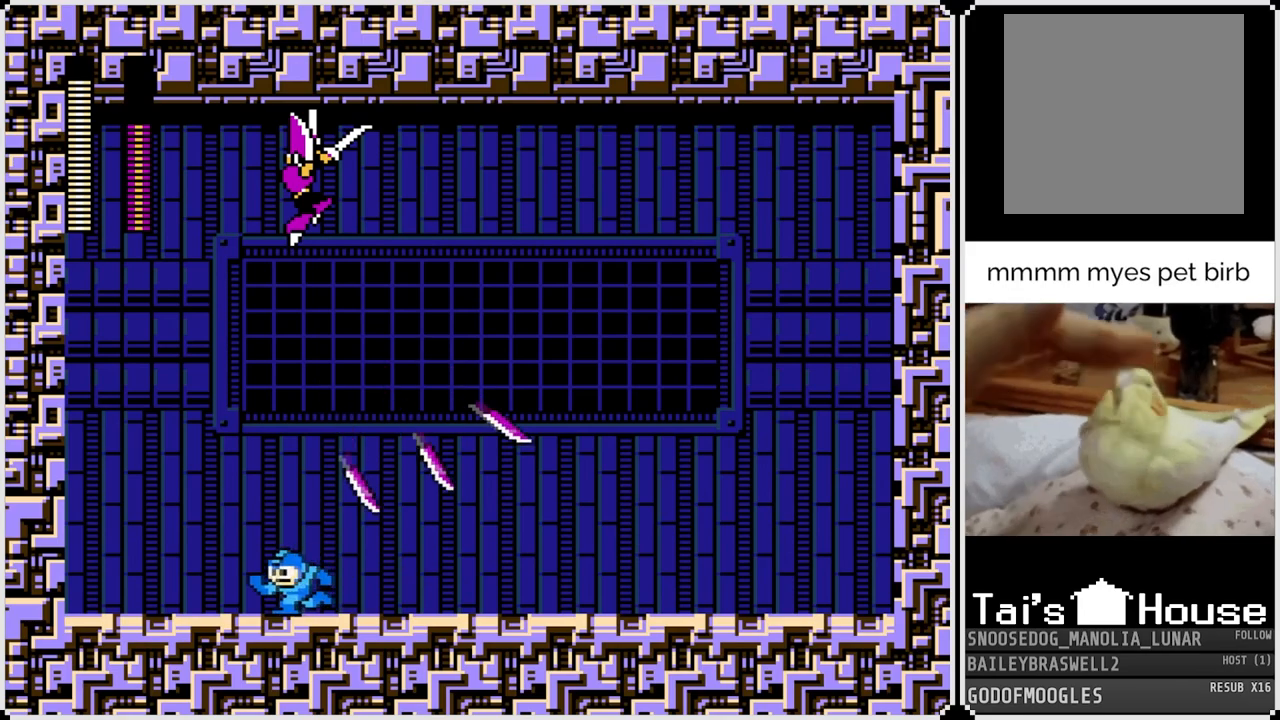
{"buttons": ["CROSS", "DPAD_RIGHT"], "left_stick": "center", "right_stick": "center", "events": [[200, "DPAD_LEFT", "up"], [217, "DPAD_RIGHT", "down"], [467, "CROSS", "down"]]}
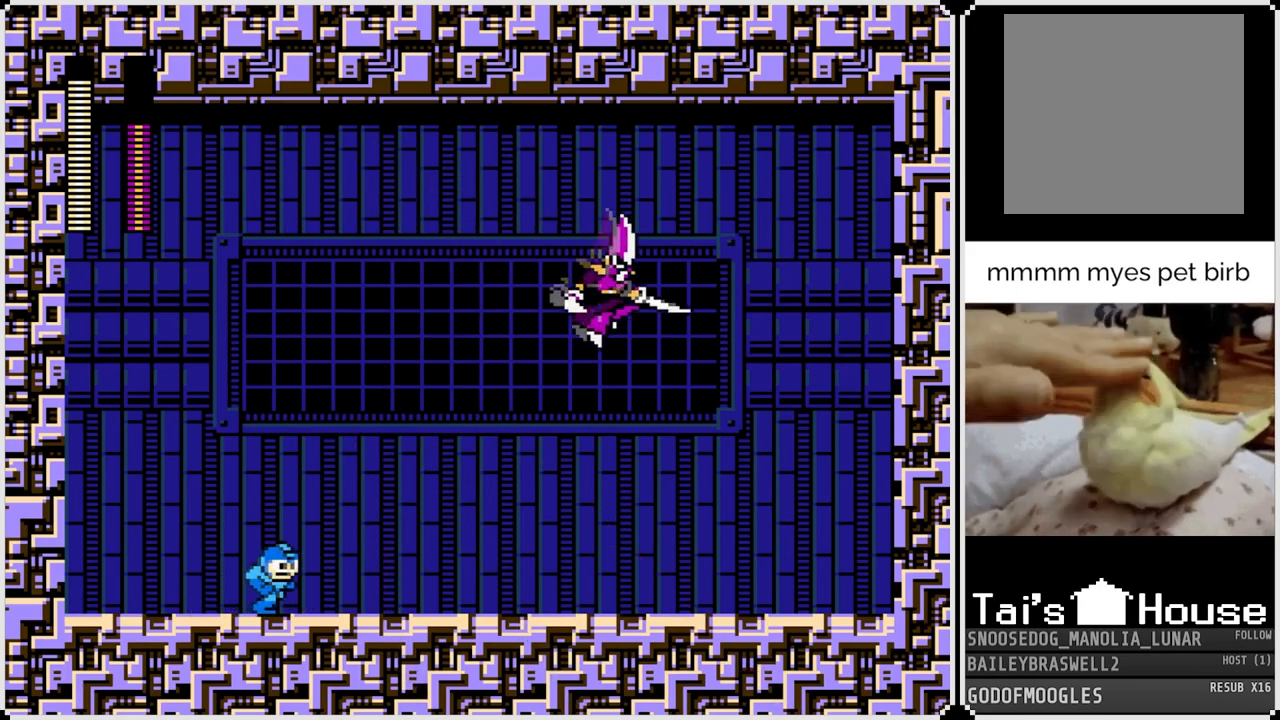
{"buttons": ["DPAD_RIGHT"], "left_stick": "center", "right_stick": "center", "events": [[217, "SQUARE", "down"], [334, "CROSS", "up"], [351, "SQUARE", "up"], [384, "SQUARE", "down"], [501, "SQUARE", "up"]]}
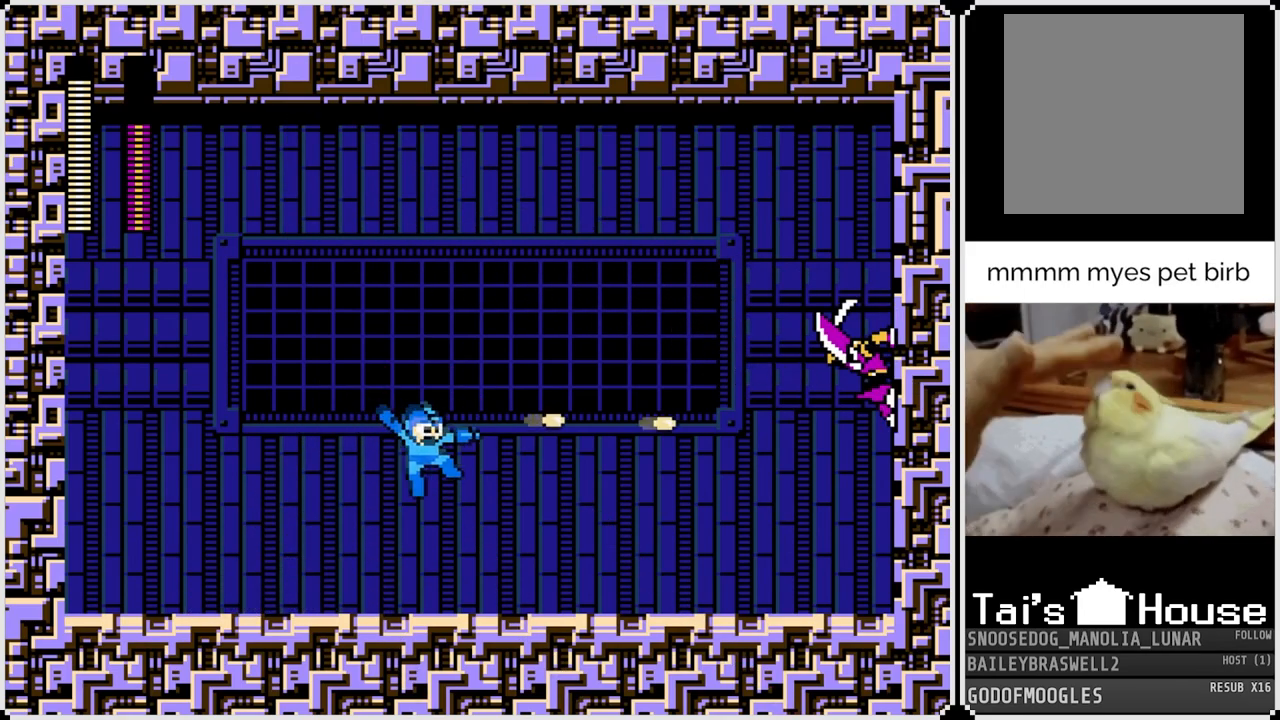
{"buttons": ["DPAD_RIGHT"], "left_stick": "center", "right_stick": "center", "events": []}
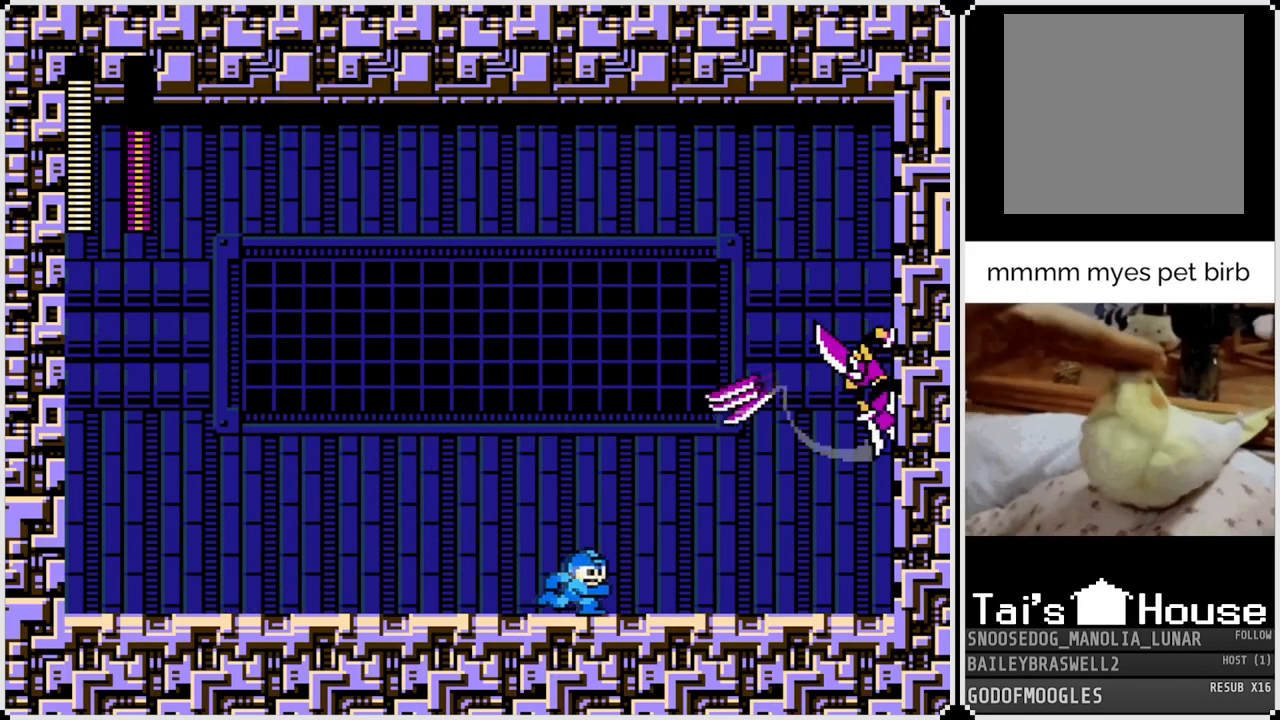
{"buttons": ["DPAD_LEFT"], "left_stick": "center", "right_stick": "center", "events": [[284, "DPAD_RIGHT", "up"], [317, "DPAD_LEFT", "down"]]}
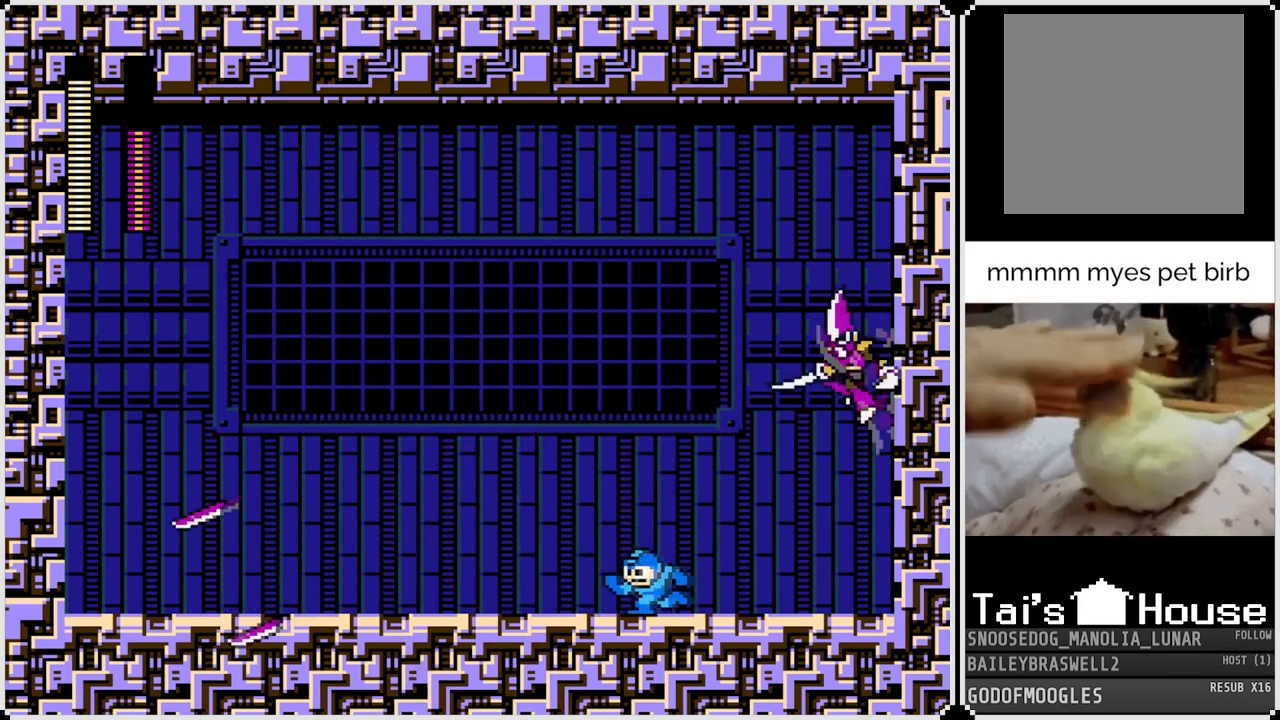
{"buttons": ["DPAD_RIGHT"], "left_stick": "center", "right_stick": "center", "events": [[300, "DPAD_LEFT", "up"], [317, "DPAD_RIGHT", "down"]]}
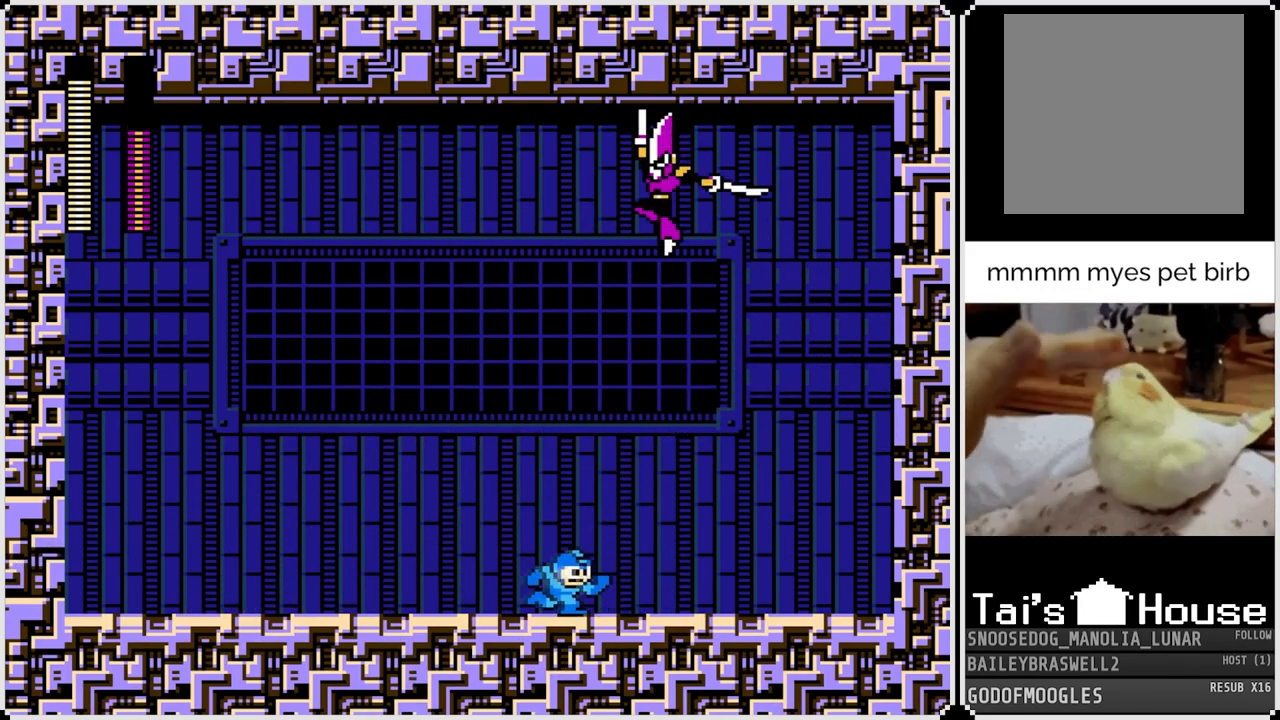
{"buttons": ["DPAD_RIGHT"], "left_stick": "center", "right_stick": "center", "events": []}
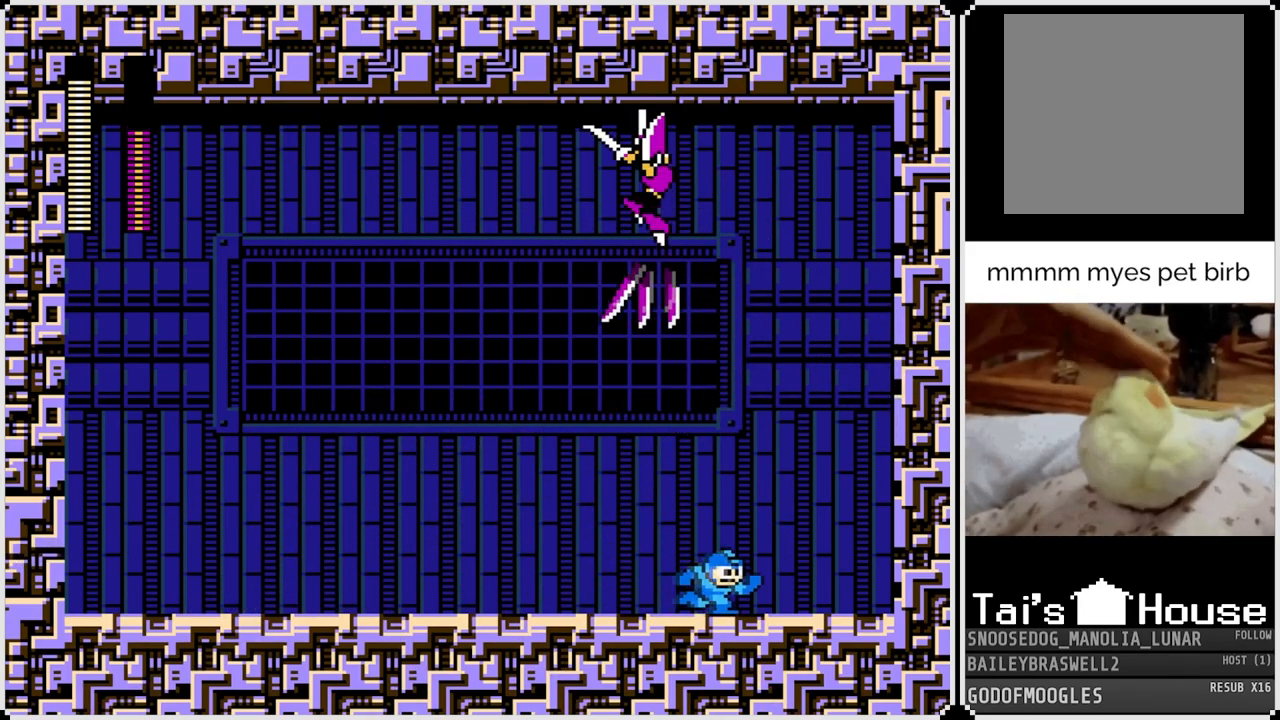
{"buttons": ["DPAD_LEFT"], "left_stick": "center", "right_stick": "center", "events": [[167, "DPAD_RIGHT", "up"], [217, "CROSS", "down"], [250, "DPAD_LEFT", "down"], [384, "CROSS", "up"]]}
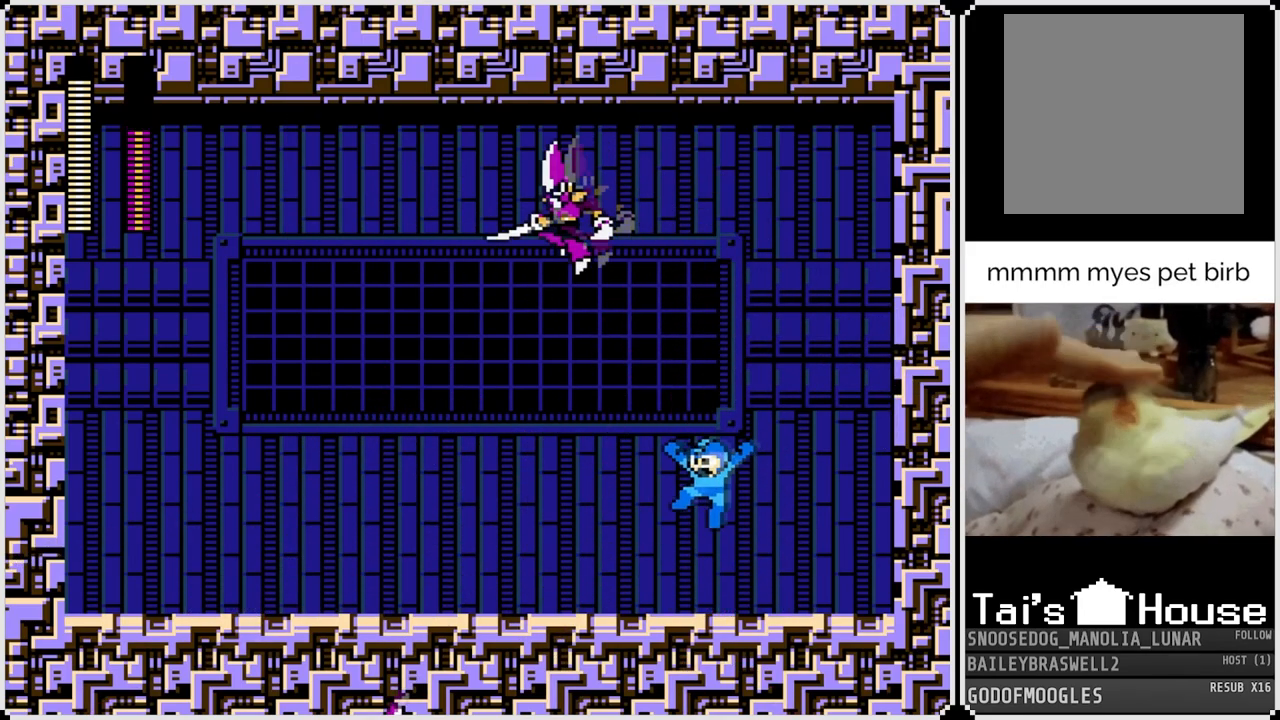
{"buttons": ["DPAD_LEFT"], "left_stick": "center", "right_stick": "center", "events": []}